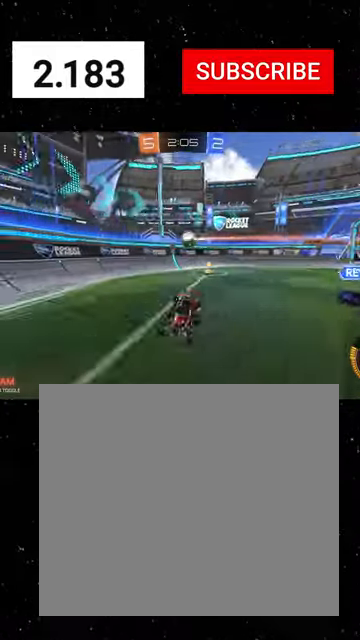
Gameplay with a controller (Xbox layout); each line is a JSON object with the inputs held at the frame after it. "events" lists button and stick changes between this image and that frame as [ms after this image, input, new state], when the widget could be followed in between. Not read: right_stick.
{"buttons": ["R1", "R2"], "left_stick": "left", "events": [[333, "R1", "down"], [466, "left_stick", "left"]]}
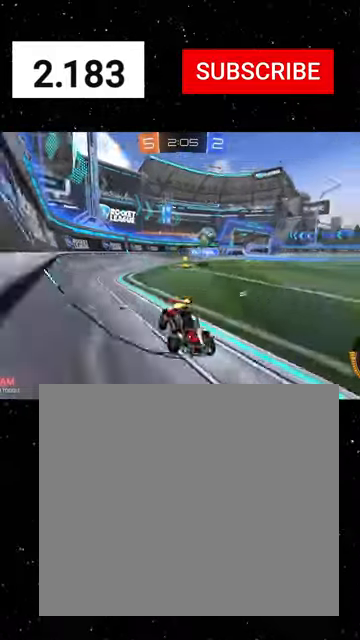
{"buttons": ["X", "Y", "R1", "R2"], "left_stick": "down", "events": [[166, "left_stick", "center"], [233, "A", "down"], [233, "left_stick", "up-left"], [300, "A", "up"], [333, "A", "down"], [400, "A", "up"], [400, "X", "down"], [433, "Y", "down"], [433, "left_stick", "down"]]}
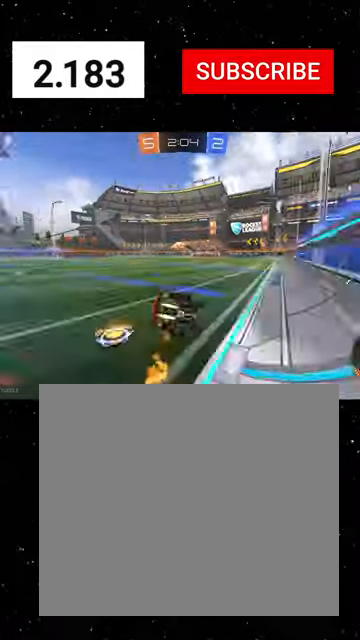
{"buttons": ["R2"], "left_stick": "down", "events": [[33, "Y", "up"], [166, "R1", "up"], [233, "left_stick", "down-left"], [400, "left_stick", "down"], [466, "X", "up"]]}
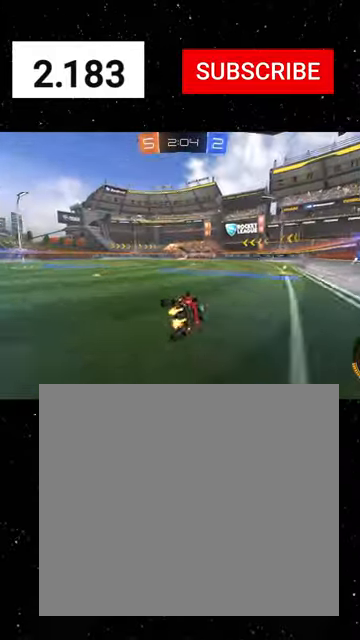
{"buttons": ["R1", "R2"], "left_stick": "center", "events": [[166, "R1", "down"], [300, "left_stick", "down-right"], [433, "left_stick", "center"]]}
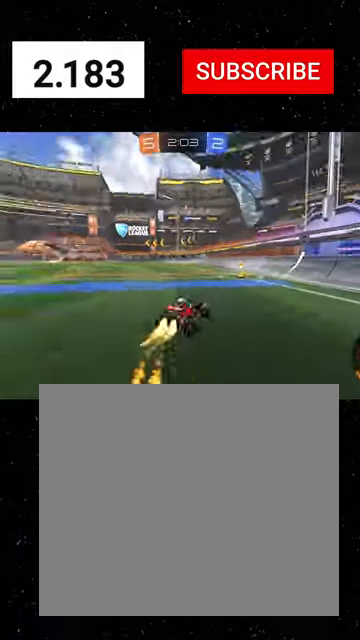
{"buttons": ["R1", "R2"], "left_stick": "left", "events": [[33, "left_stick", "left"], [133, "left_stick", "center"], [300, "left_stick", "left"], [333, "L1", "down"], [366, "Y", "down"], [433, "L1", "up"], [466, "Y", "up"]]}
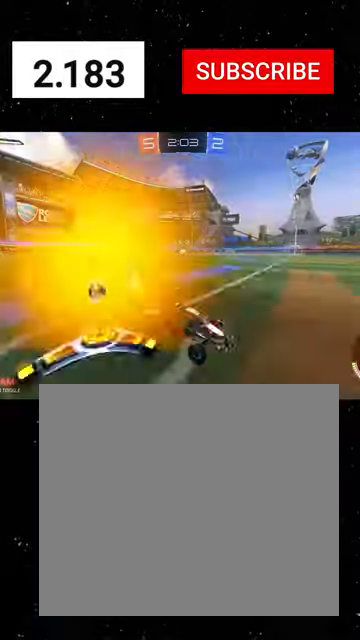
{"buttons": ["R1", "R2"], "left_stick": "center", "events": [[500, "left_stick", "center"]]}
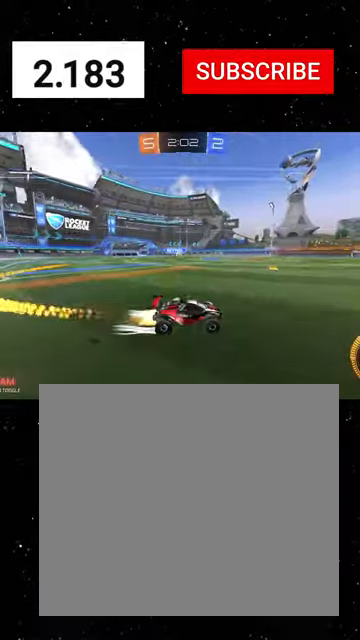
{"buttons": ["R2"], "left_stick": "center", "events": [[66, "R1", "up"], [266, "left_stick", "right"], [366, "left_stick", "center"]]}
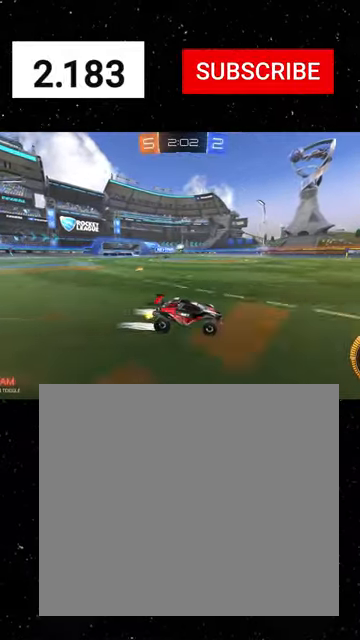
{"buttons": ["R2"], "left_stick": "down-left", "events": [[66, "left_stick", "right"], [466, "left_stick", "down-left"]]}
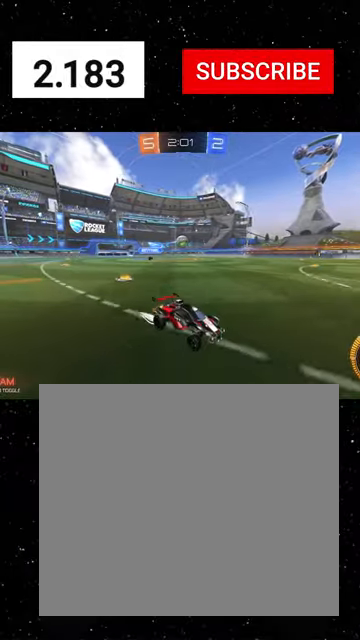
{"buttons": ["R1", "R2"], "left_stick": "left", "events": [[100, "L2", "down"], [166, "left_stick", "center"], [233, "L2", "up"], [333, "left_stick", "left"], [500, "R1", "down"]]}
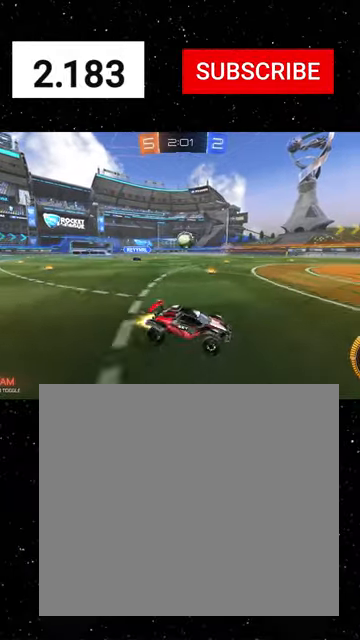
{"buttons": ["A", "R2"], "left_stick": "down-left", "events": [[100, "R1", "up"], [333, "A", "down"], [400, "A", "up"], [433, "A", "down"], [500, "left_stick", "down-left"]]}
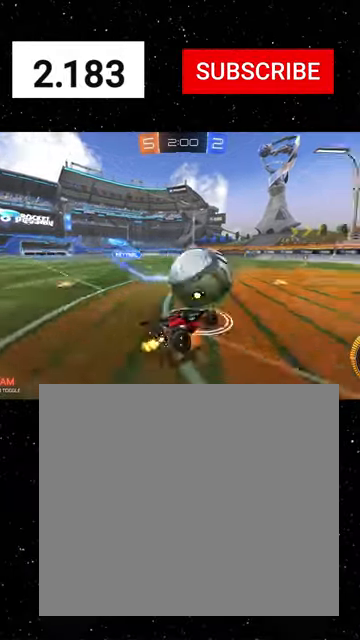
{"buttons": ["X", "Y", "R1", "R2"], "left_stick": "down", "events": [[33, "X", "down"], [33, "left_stick", "left"], [100, "A", "up"], [100, "left_stick", "up"], [233, "left_stick", "left"], [300, "R1", "down"], [300, "left_stick", "down-left"], [333, "Y", "down"], [400, "Y", "up"], [400, "left_stick", "down"], [466, "Y", "down"]]}
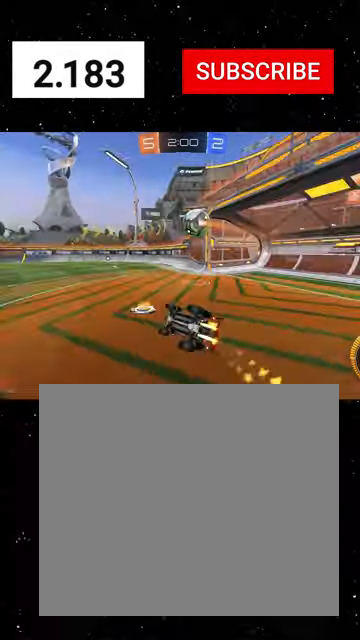
{"buttons": ["R1", "R2"], "left_stick": "left", "events": [[66, "Y", "up"], [100, "X", "up"], [300, "left_stick", "center"], [433, "left_stick", "left"]]}
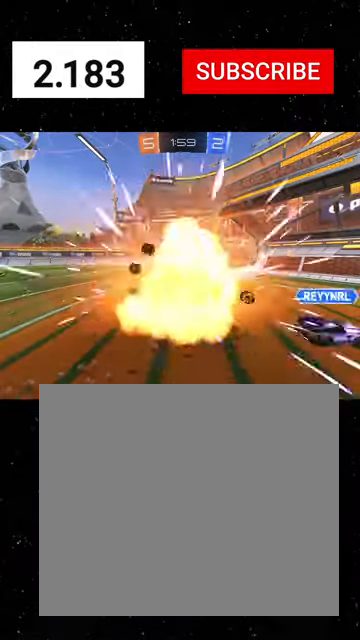
{"buttons": ["R2"], "left_stick": "center", "events": [[100, "R1", "up"], [133, "left_stick", "down"], [200, "left_stick", "center"]]}
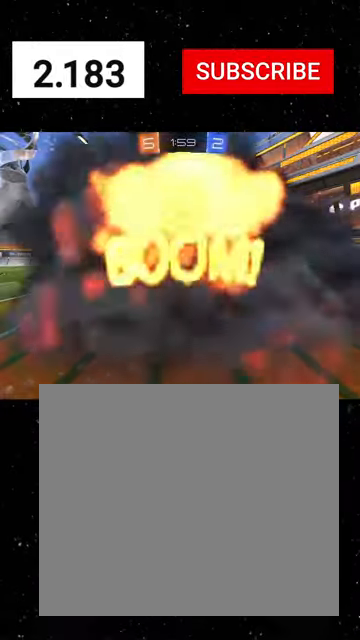
{"buttons": ["R2"], "left_stick": "center", "events": []}
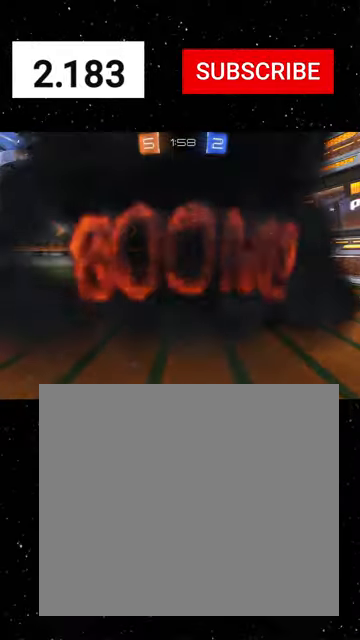
{"buttons": ["R2"], "left_stick": "center", "events": []}
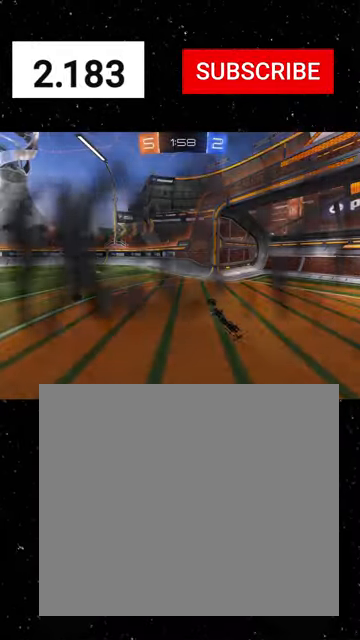
{"buttons": ["R2"], "left_stick": "center", "events": []}
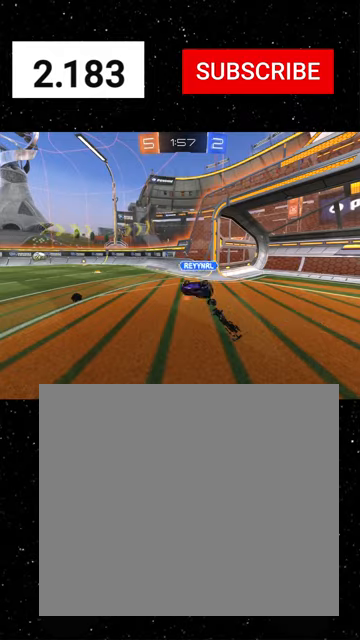
{"buttons": ["R2"], "left_stick": "center", "events": []}
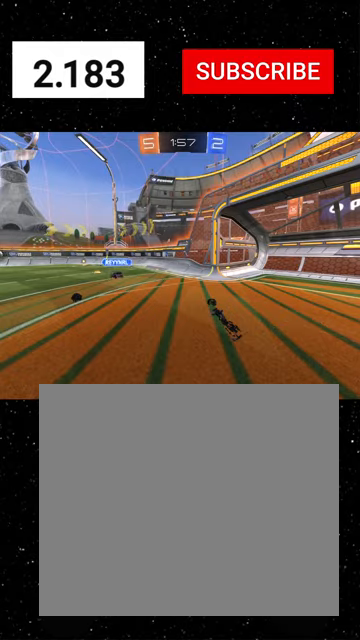
{"buttons": ["R2"], "left_stick": "center", "events": []}
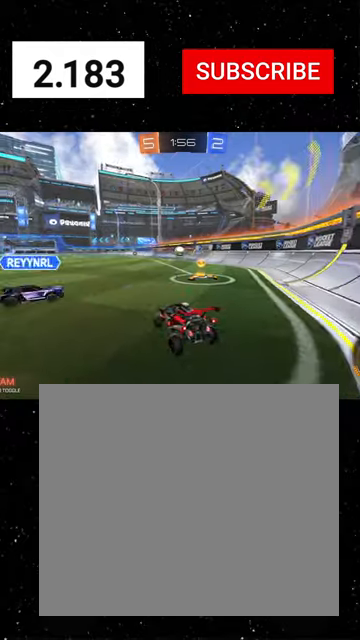
{"buttons": ["R1", "R2"], "left_stick": "center", "events": [[166, "left_stick", "right"], [333, "R1", "down"], [400, "left_stick", "center"]]}
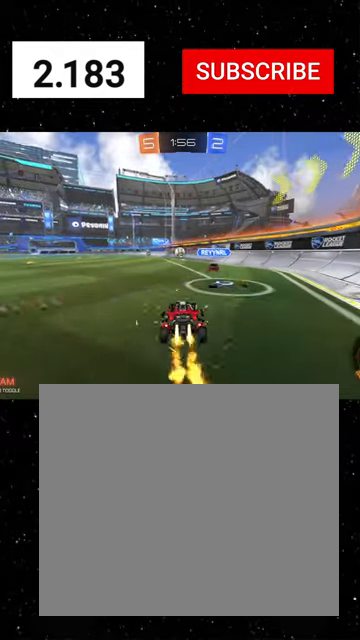
{"buttons": ["X", "R1", "R2"], "left_stick": "down-left", "events": [[66, "A", "down"], [66, "left_stick", "up-left"], [100, "A", "up"], [166, "A", "down"], [200, "A", "up"], [200, "X", "down"], [200, "left_stick", "down"], [233, "Y", "down"], [333, "Y", "up"], [366, "Y", "down"], [466, "left_stick", "down-left"], [500, "Y", "up"]]}
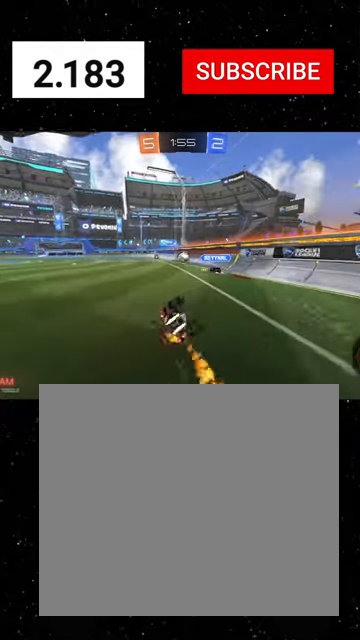
{"buttons": ["X", "R1", "R2"], "left_stick": "down-left", "events": []}
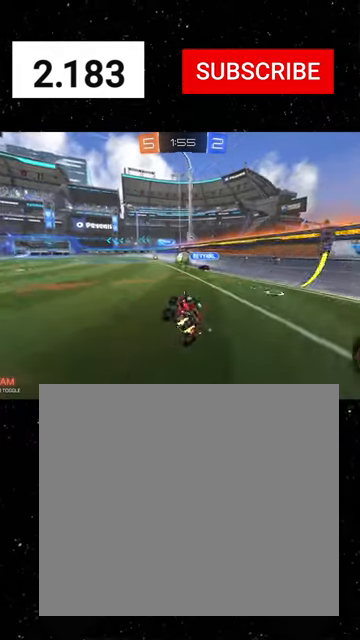
{"buttons": ["R2"], "left_stick": "center", "events": [[33, "R1", "up"], [33, "X", "up"], [166, "left_stick", "center"], [400, "left_stick", "left"], [500, "left_stick", "center"]]}
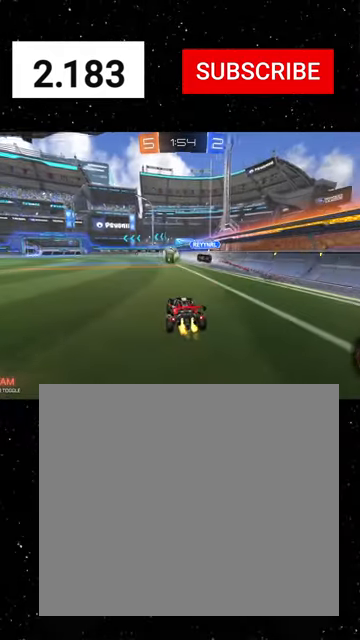
{"buttons": ["R2"], "left_stick": "right", "events": [[66, "left_stick", "right"], [200, "left_stick", "center"], [300, "left_stick", "left"], [466, "left_stick", "right"]]}
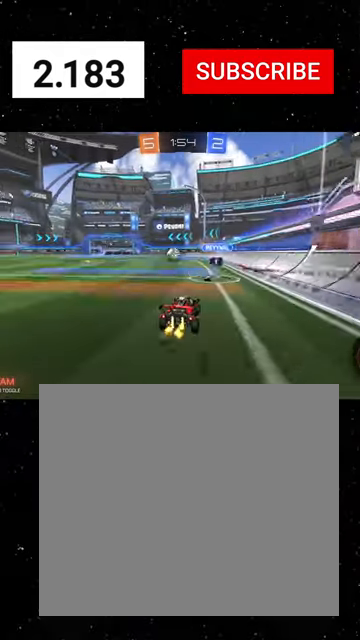
{"buttons": ["R2"], "left_stick": "left", "events": [[66, "left_stick", "left"], [100, "Y", "down"], [166, "Y", "up"]]}
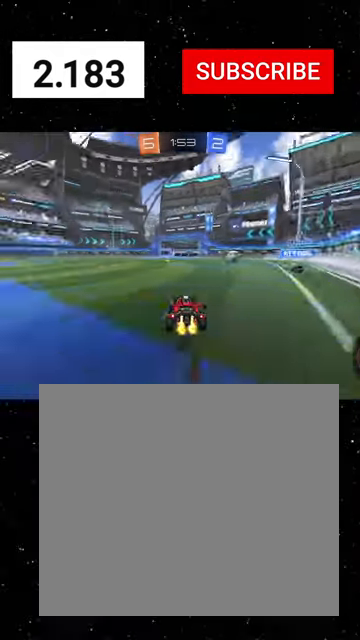
{"buttons": ["X", "R1", "R2"], "left_stick": "down", "events": [[200, "left_stick", "up-left"], [266, "A", "down"], [266, "R1", "down"], [333, "A", "up"], [400, "A", "down"], [466, "X", "down"], [466, "left_stick", "down"], [500, "A", "up"]]}
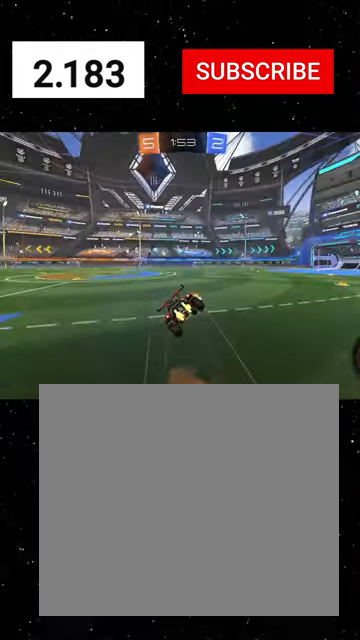
{"buttons": ["X", "R2"], "left_stick": "down-left", "events": [[100, "R1", "up"], [266, "left_stick", "down-left"]]}
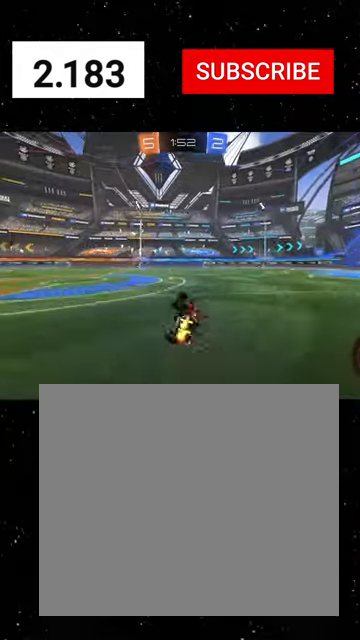
{"buttons": ["Y", "R1", "R2"], "left_stick": "left", "events": [[33, "Y", "down"], [100, "Y", "up"], [133, "left_stick", "down"], [200, "X", "up"], [300, "left_stick", "center"], [366, "R1", "down"], [433, "left_stick", "left"], [466, "Y", "down"]]}
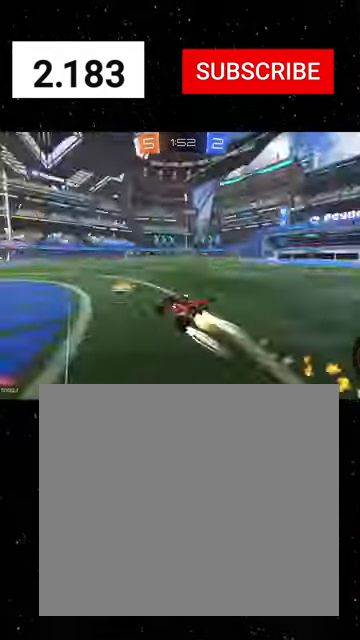
{"buttons": ["R1", "R2"], "left_stick": "center", "events": [[66, "Y", "up"], [100, "R1", "up"], [200, "left_stick", "center"], [233, "R1", "down"], [333, "R1", "up"], [366, "left_stick", "left"], [400, "R1", "down"], [433, "left_stick", "center"]]}
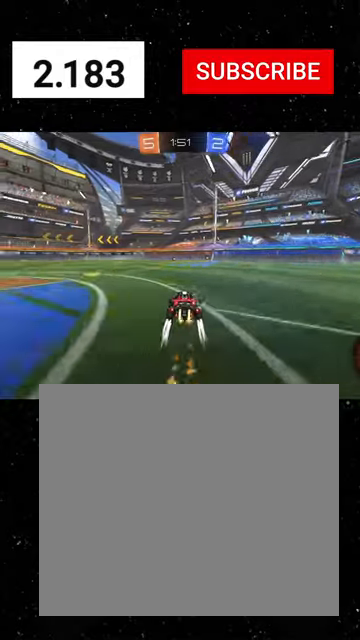
{"buttons": ["R1", "R2"], "left_stick": "center", "events": [[33, "R1", "up"], [100, "R1", "down"], [200, "R1", "up"], [266, "R1", "down"], [366, "R1", "up"], [466, "R1", "down"]]}
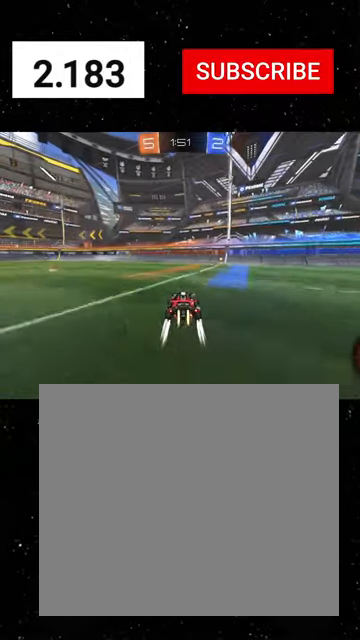
{"buttons": ["Y", "L1", "R2"], "left_stick": "right", "events": [[66, "R1", "up"], [266, "left_stick", "right"], [433, "L1", "down"], [433, "Y", "down"]]}